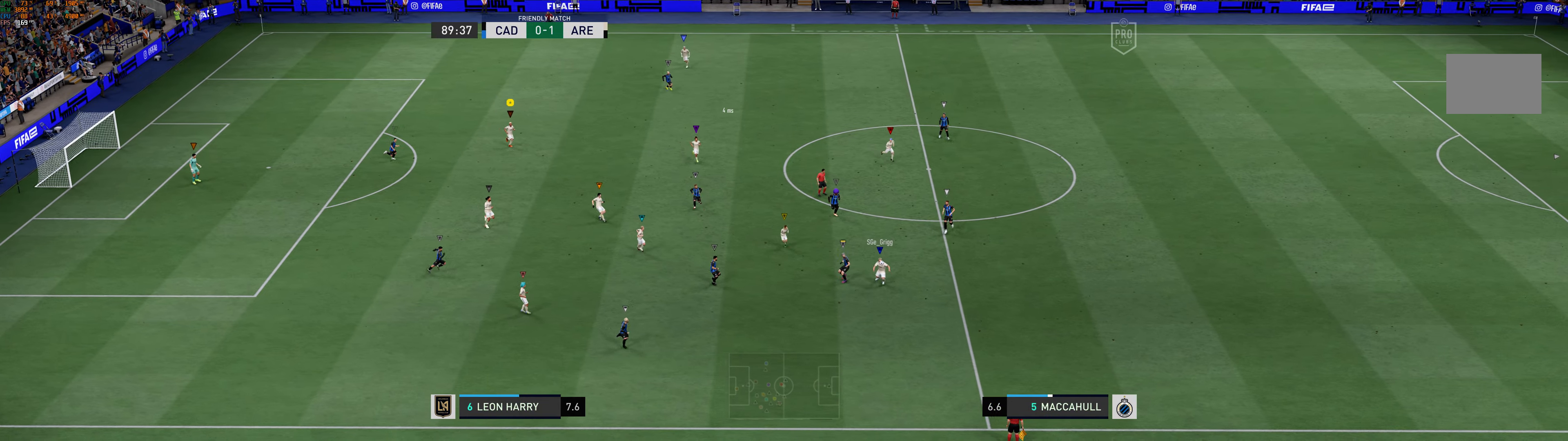
Gameplay with a controller (Xbox layout); each line is a JSON object with the inputs held at the frame after it. "events" lists button and stick changes between this image and that frame as [ms after this image, input, new state], when the widget could be followed in between. Not read: L3 right_stick.
{"buttons": ["L2"], "left_stick": "right", "events": [[483, "left_stick", "right"]]}
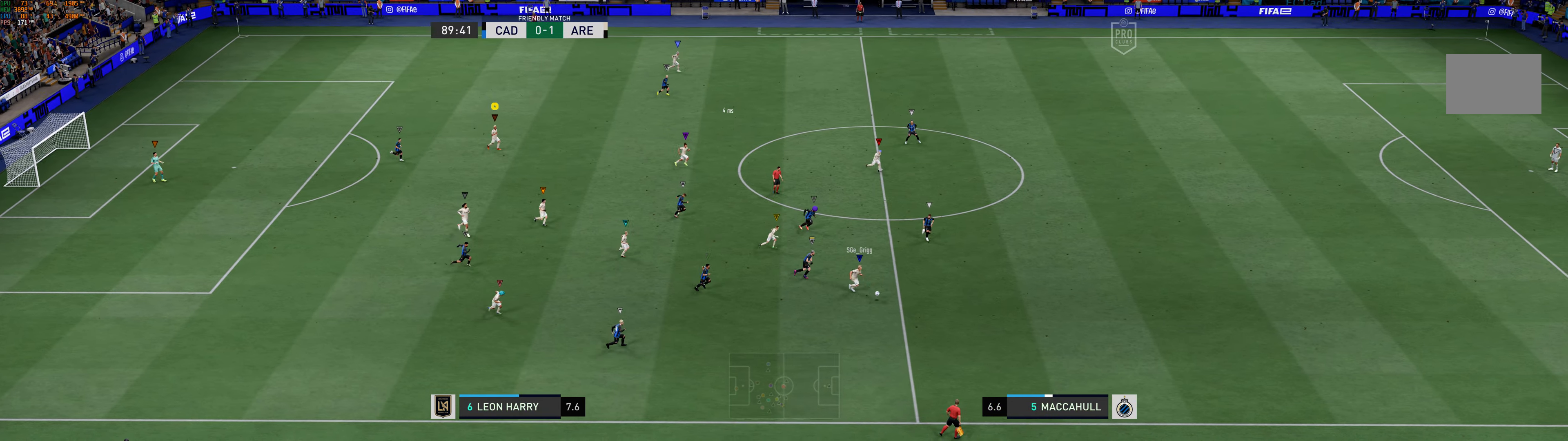
{"buttons": [], "left_stick": "right", "events": [[250, "L2", "up"]]}
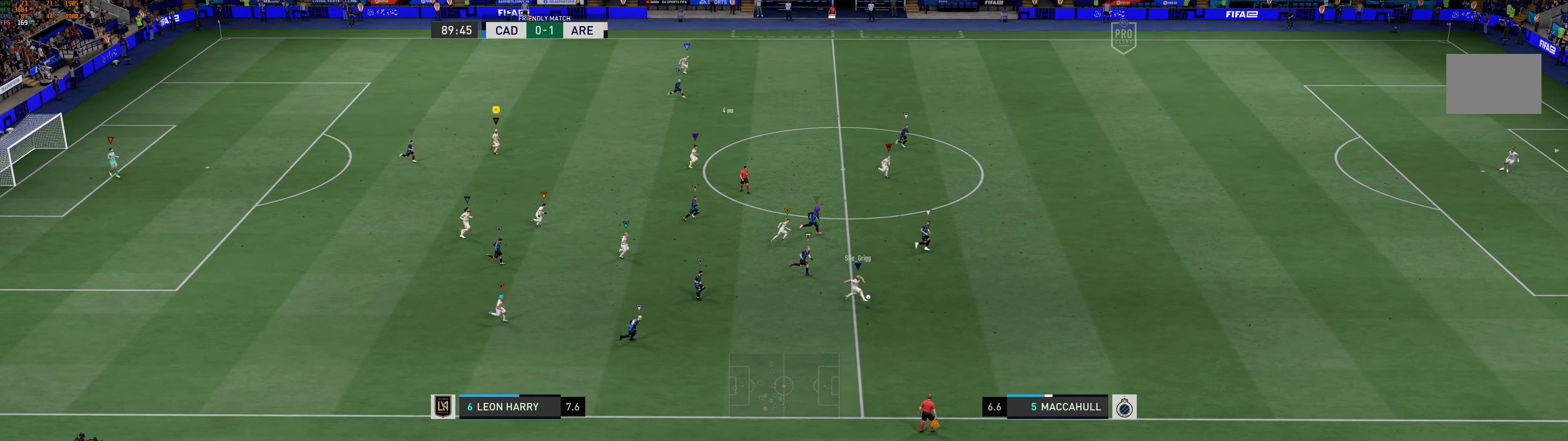
{"buttons": [], "left_stick": "right", "events": []}
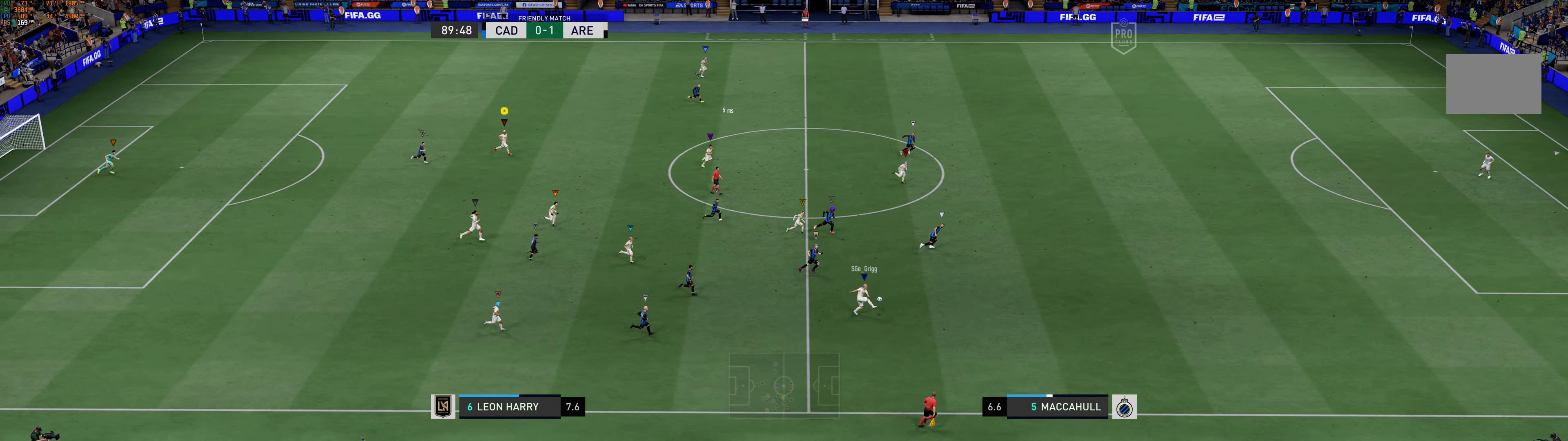
{"buttons": [], "left_stick": "right", "events": []}
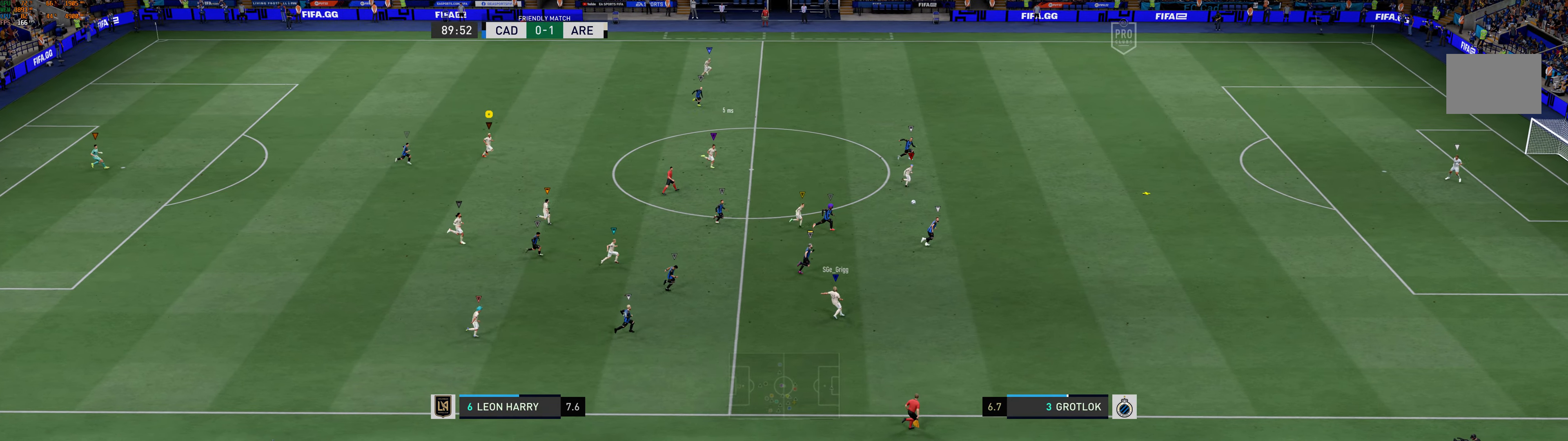
{"buttons": [], "left_stick": "right", "events": [[400, "R2", "down"], [450, "R2", "up"]]}
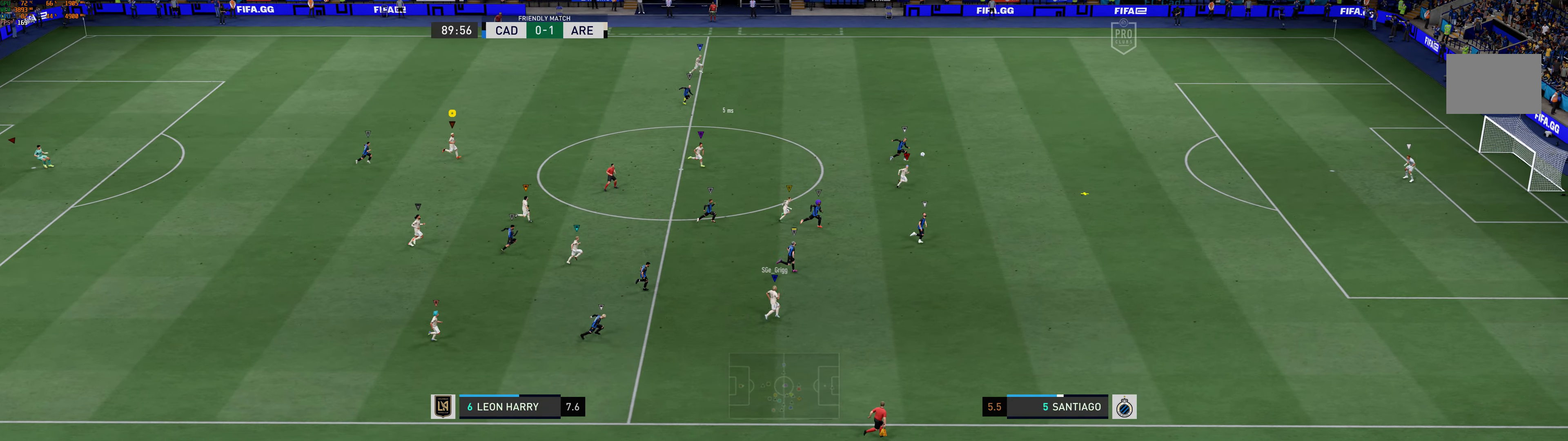
{"buttons": [], "left_stick": "right", "events": []}
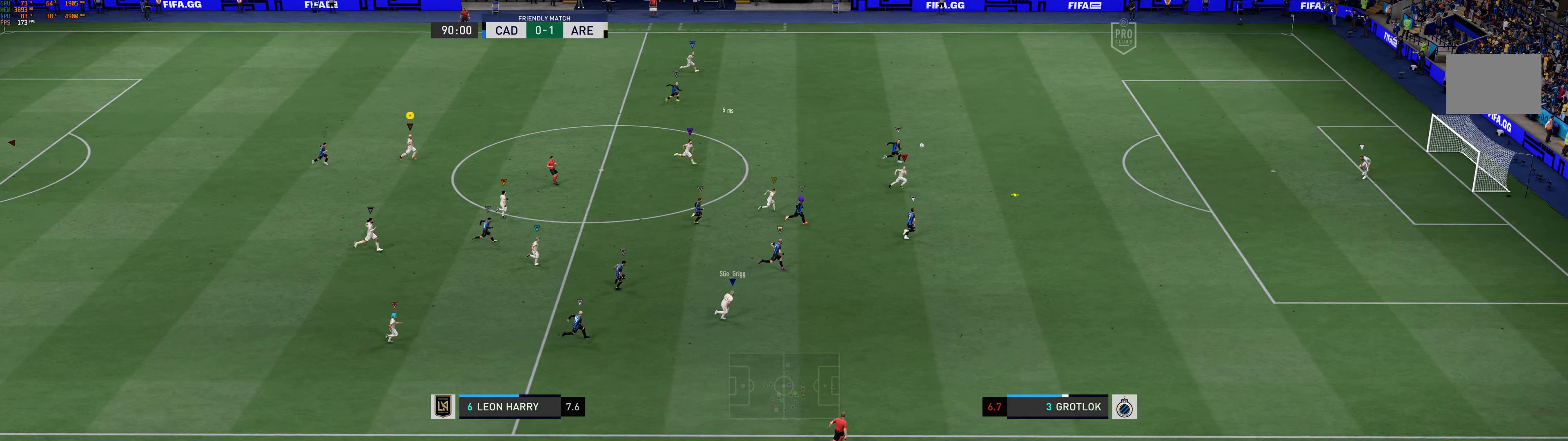
{"buttons": [], "left_stick": "right", "events": []}
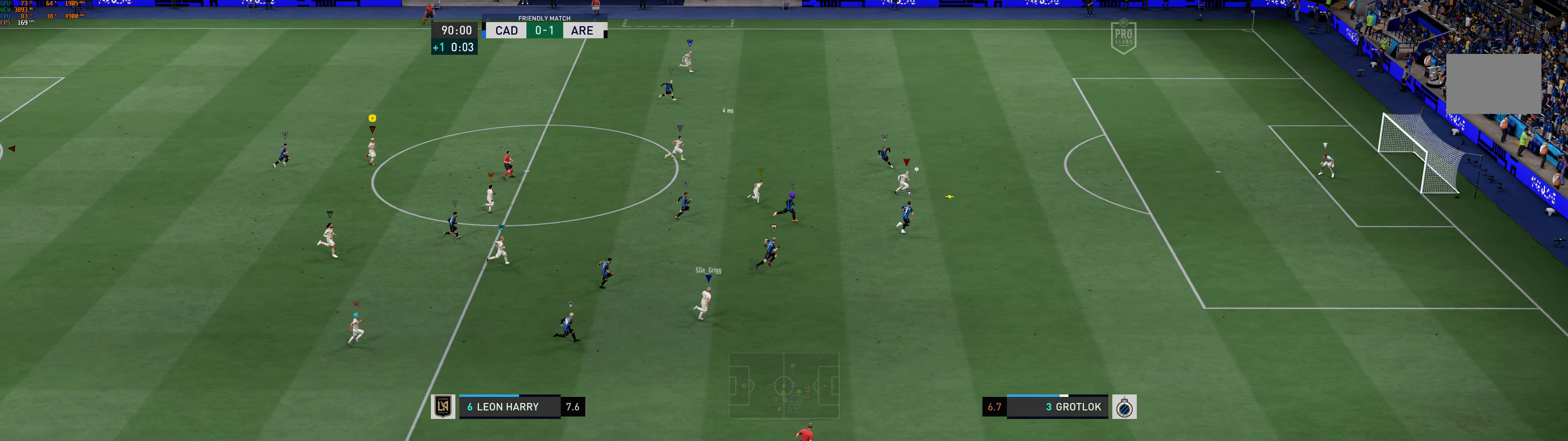
{"buttons": [], "left_stick": "right", "events": []}
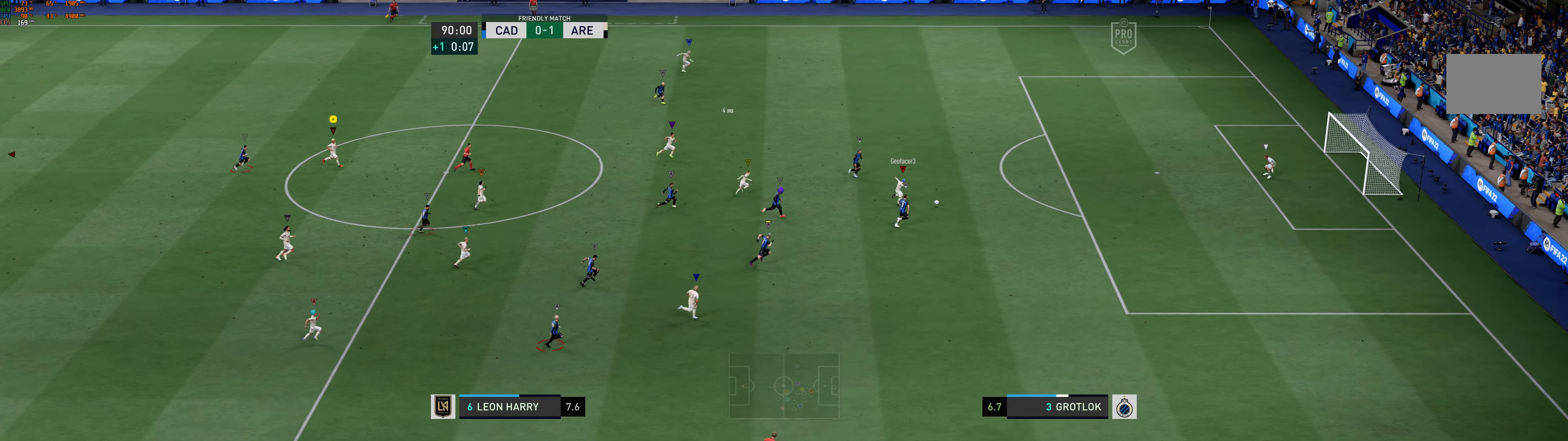
{"buttons": [], "left_stick": "right", "events": []}
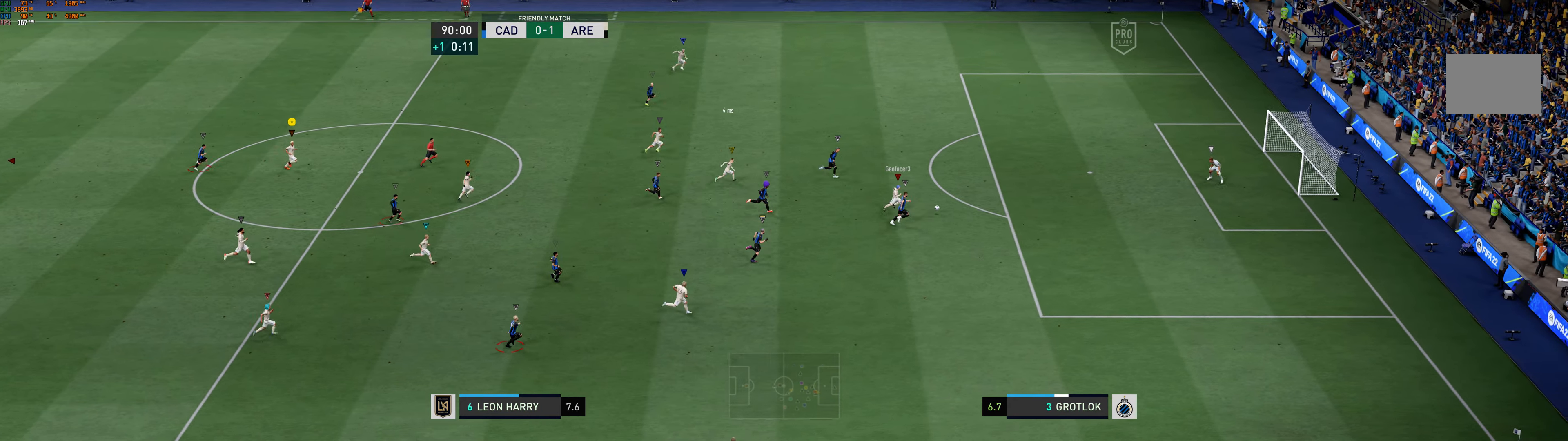
{"buttons": [], "left_stick": "center", "events": [[367, "left_stick", "center"]]}
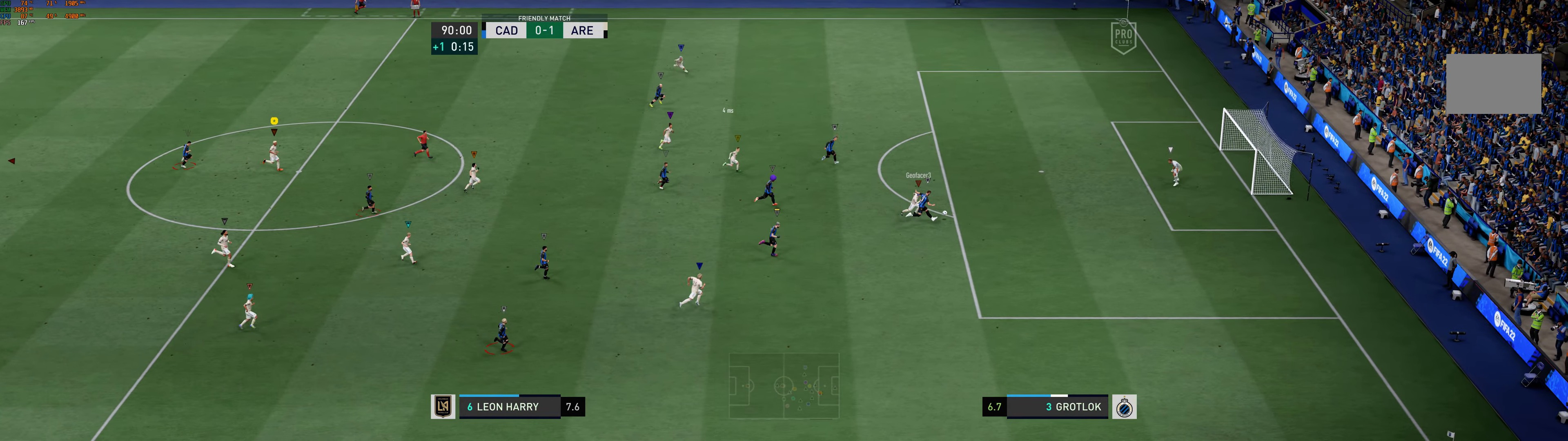
{"buttons": [], "left_stick": "right", "events": [[184, "left_stick", "right"]]}
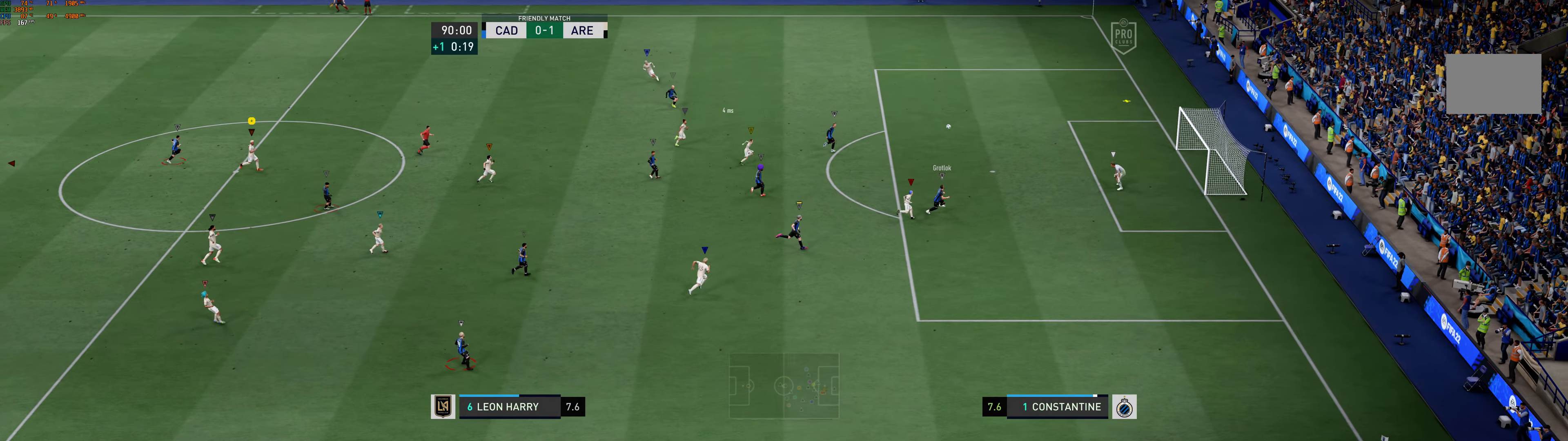
{"buttons": [], "left_stick": "center", "events": [[100, "left_stick", "center"]]}
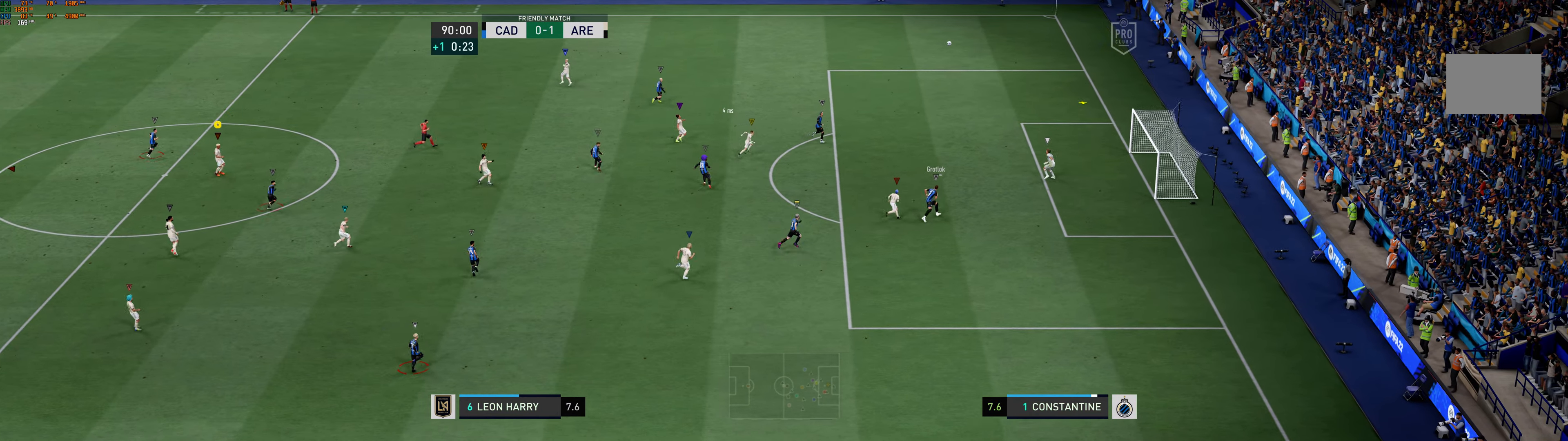
{"buttons": [], "left_stick": "up-right", "events": [[100, "left_stick", "up-right"]]}
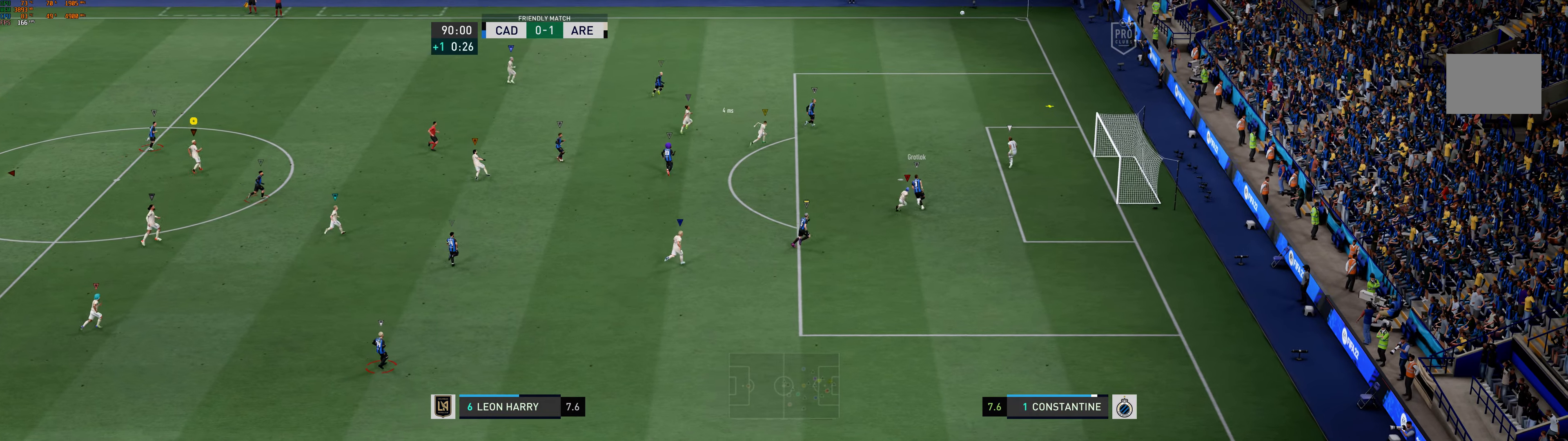
{"buttons": [], "left_stick": "up-left", "events": [[167, "left_stick", "up"], [484, "left_stick", "up-left"]]}
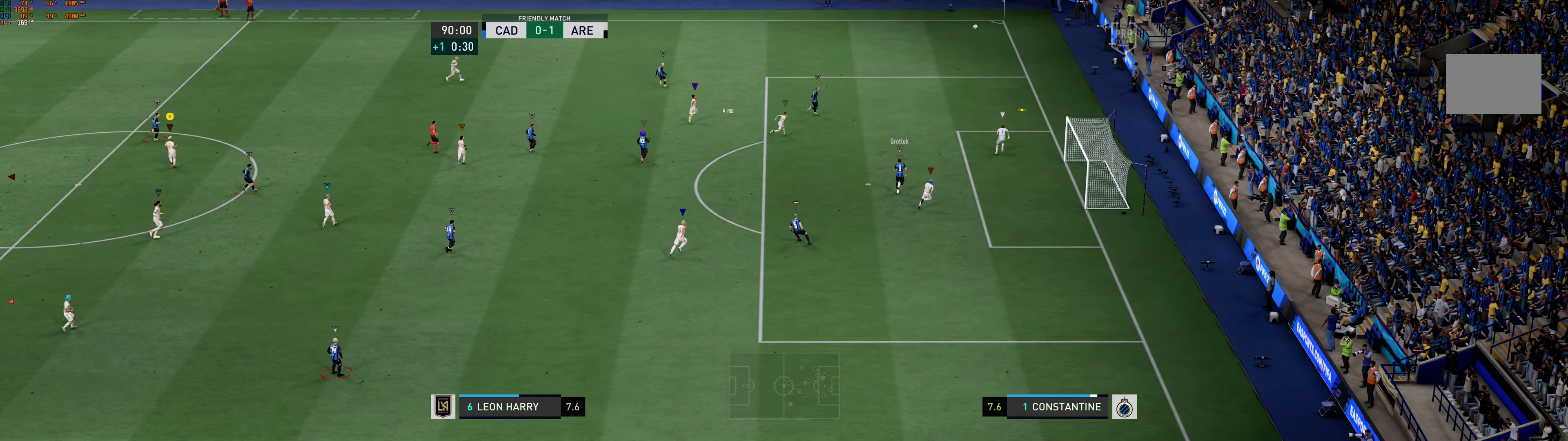
{"buttons": [], "left_stick": "up-left", "events": []}
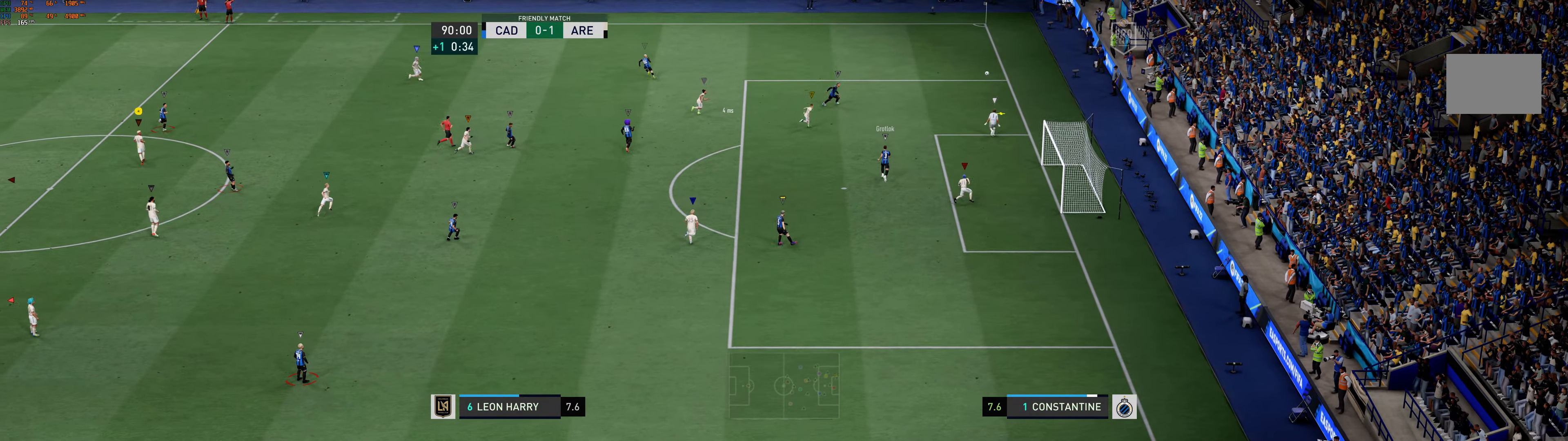
{"buttons": [], "left_stick": "up-left", "events": []}
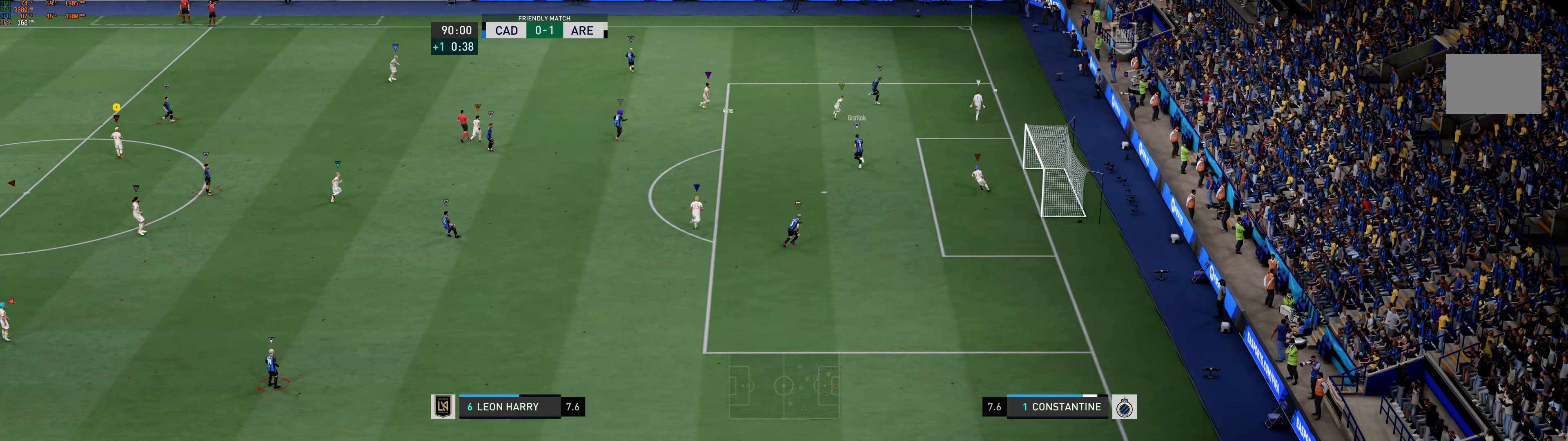
{"buttons": [], "left_stick": "center", "events": [[150, "left_stick", "center"]]}
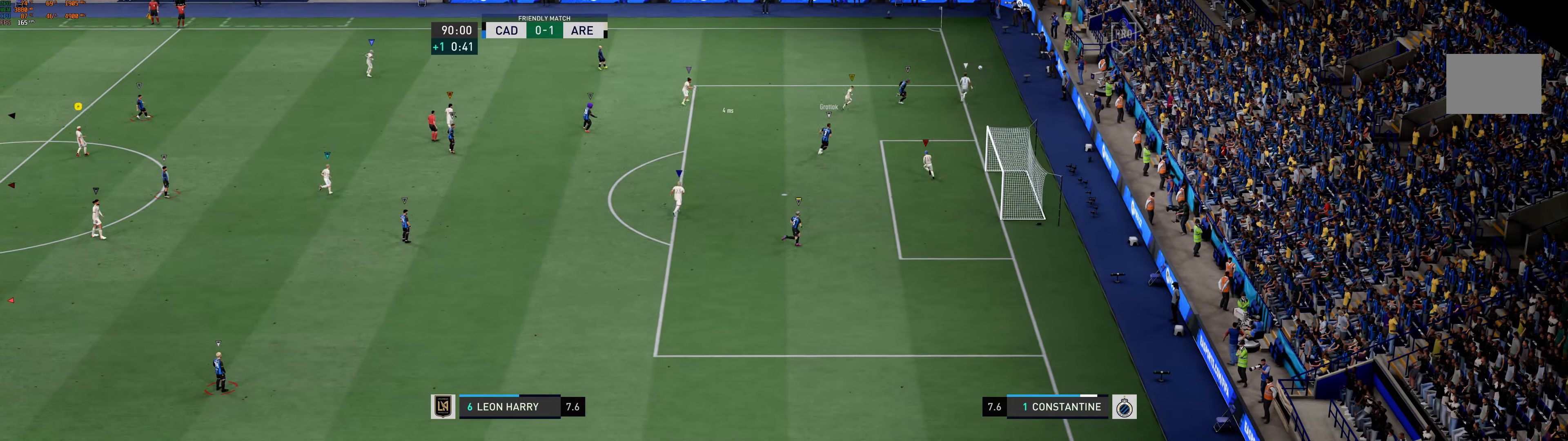
{"buttons": [], "left_stick": "center", "events": []}
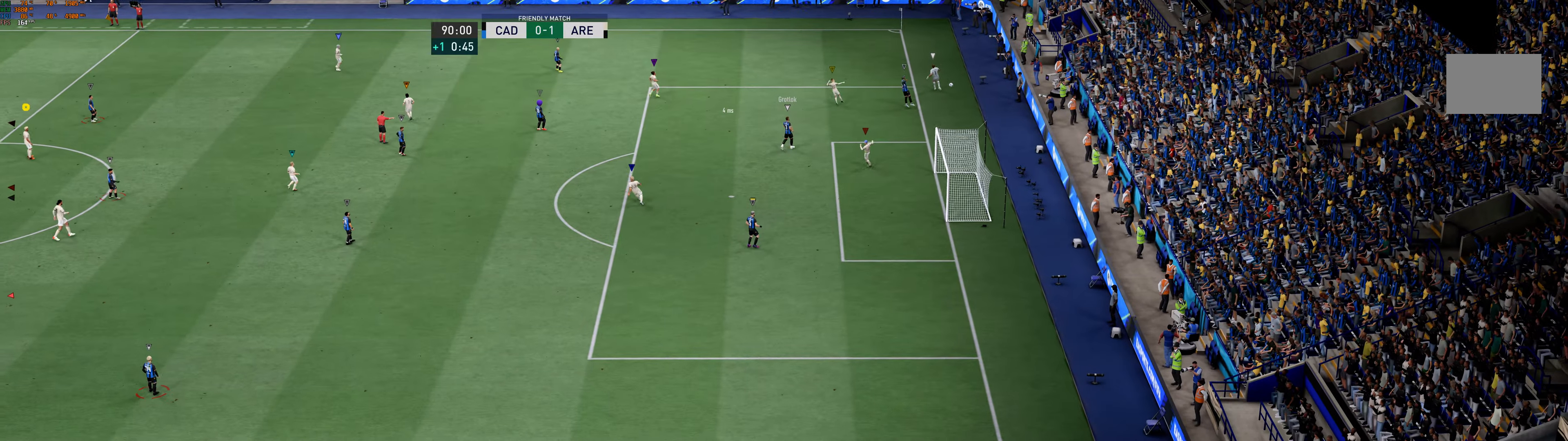
{"buttons": [], "left_stick": "center", "events": []}
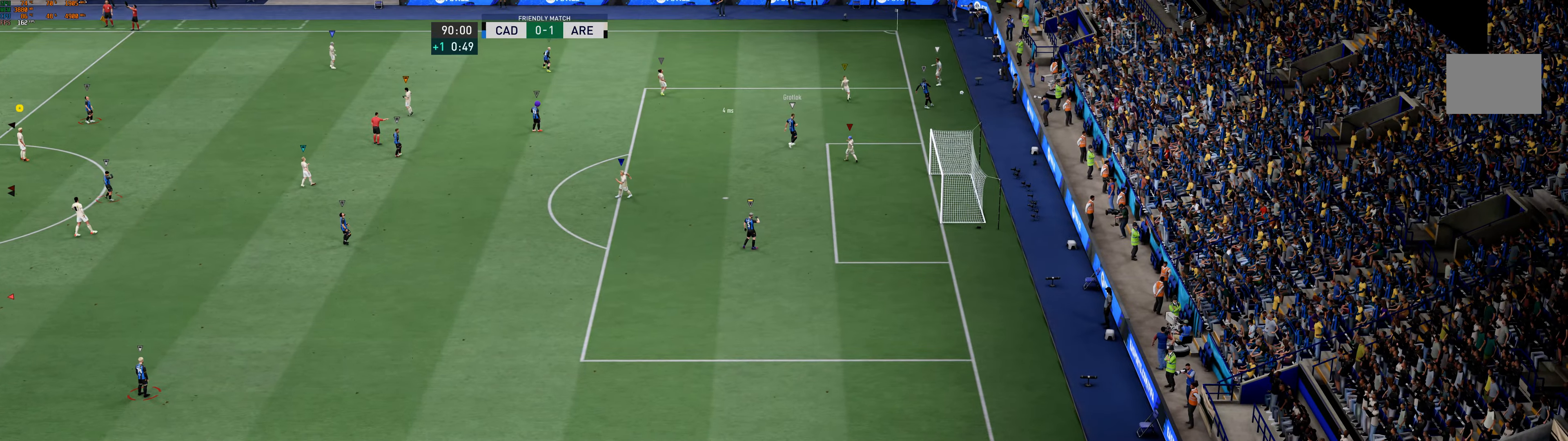
{"buttons": [], "left_stick": "center", "events": []}
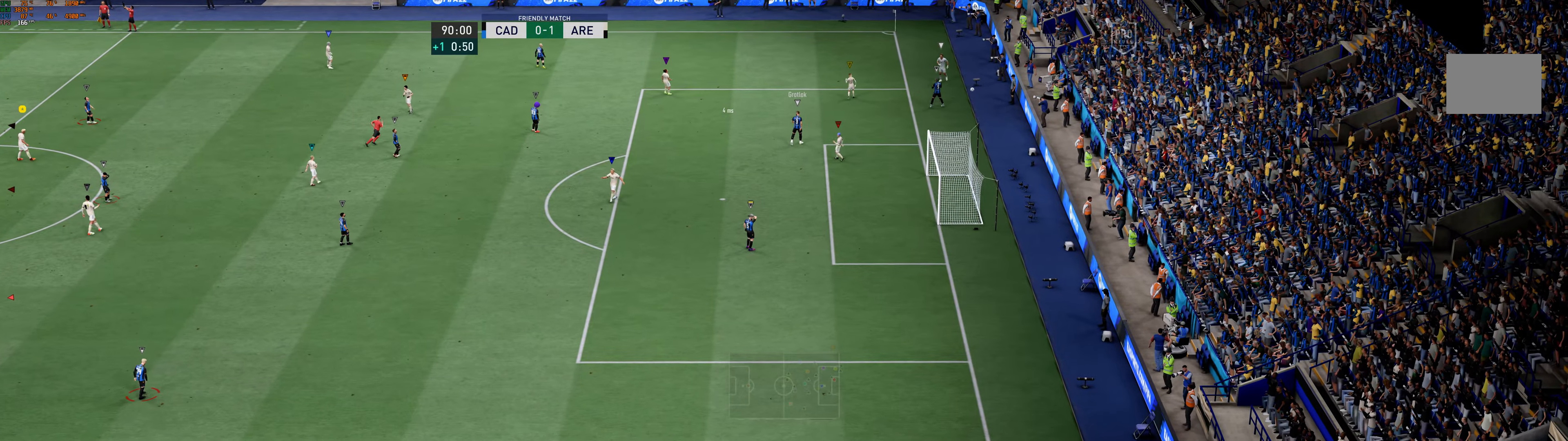
{"buttons": [], "left_stick": "center", "events": []}
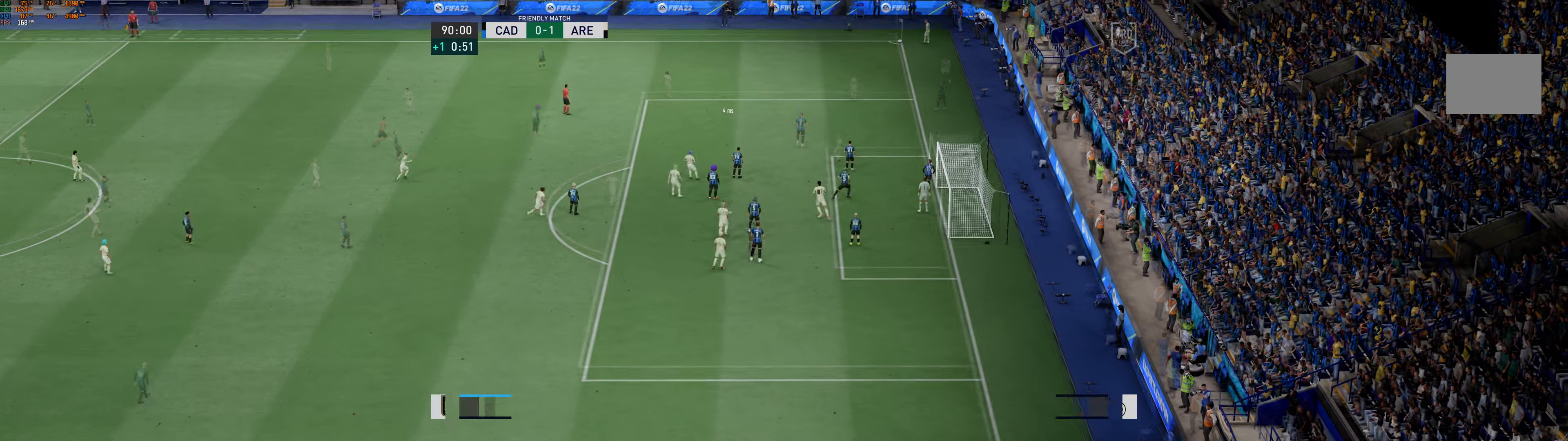
{"buttons": [], "left_stick": "center", "events": []}
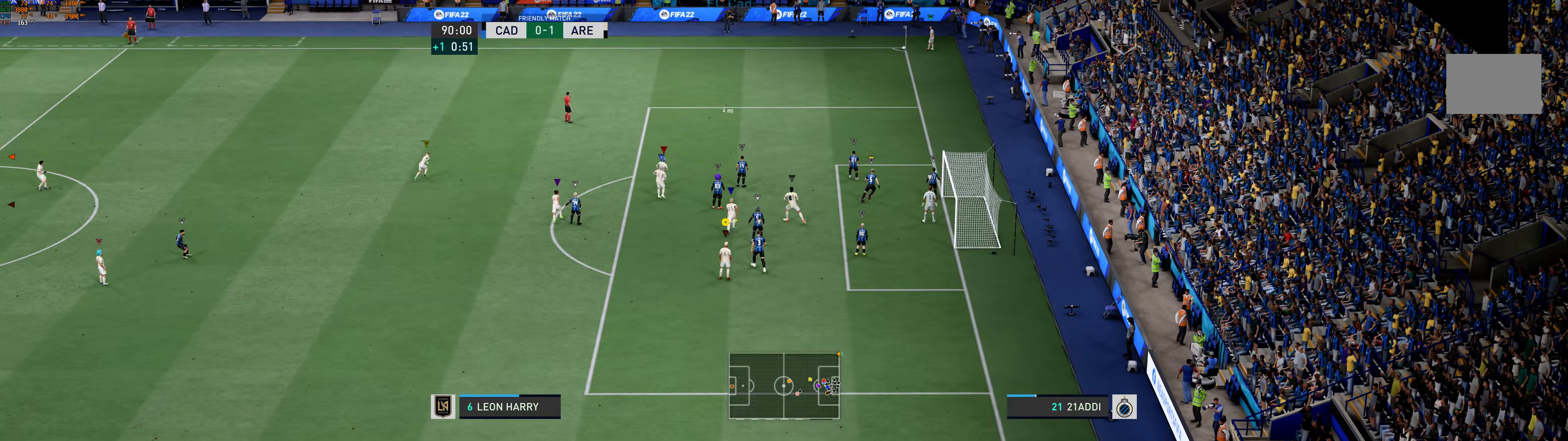
{"buttons": [], "left_stick": "center", "events": []}
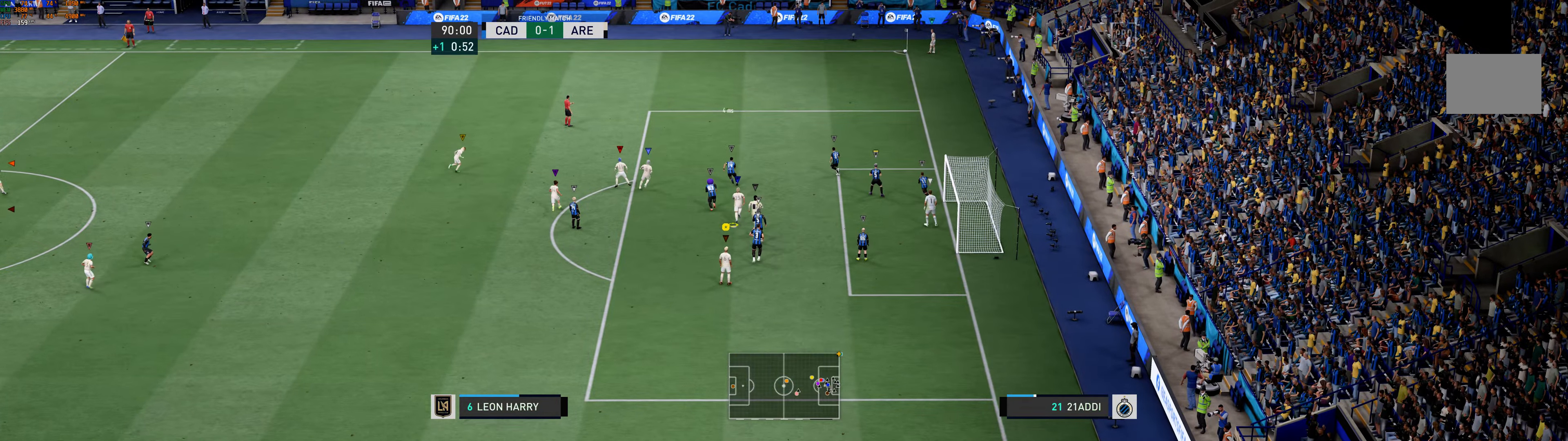
{"buttons": [], "left_stick": "center", "events": []}
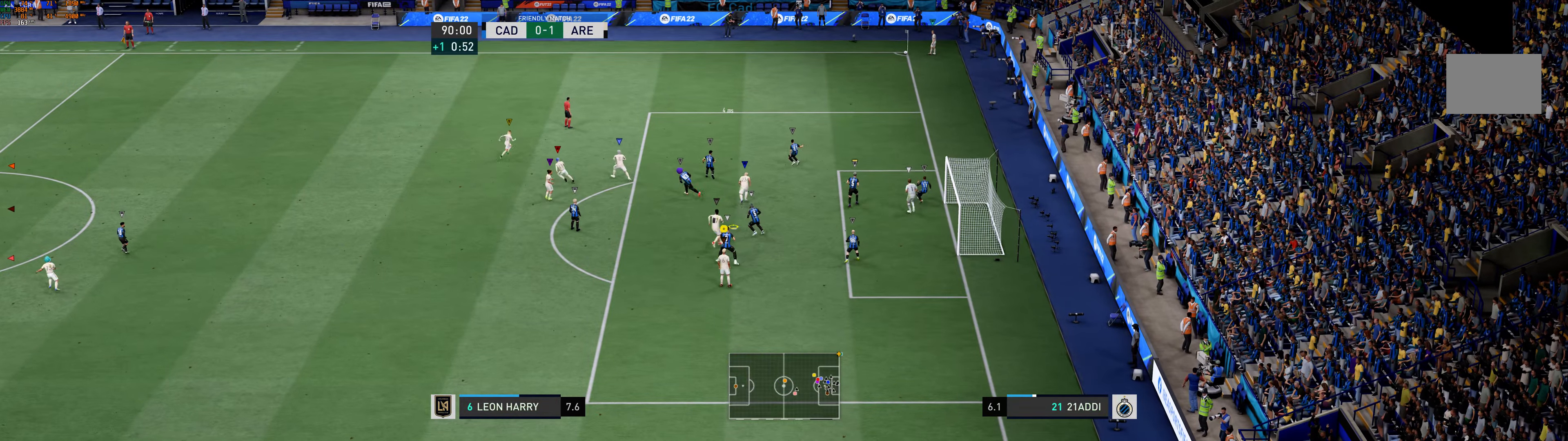
{"buttons": [], "left_stick": "center", "events": []}